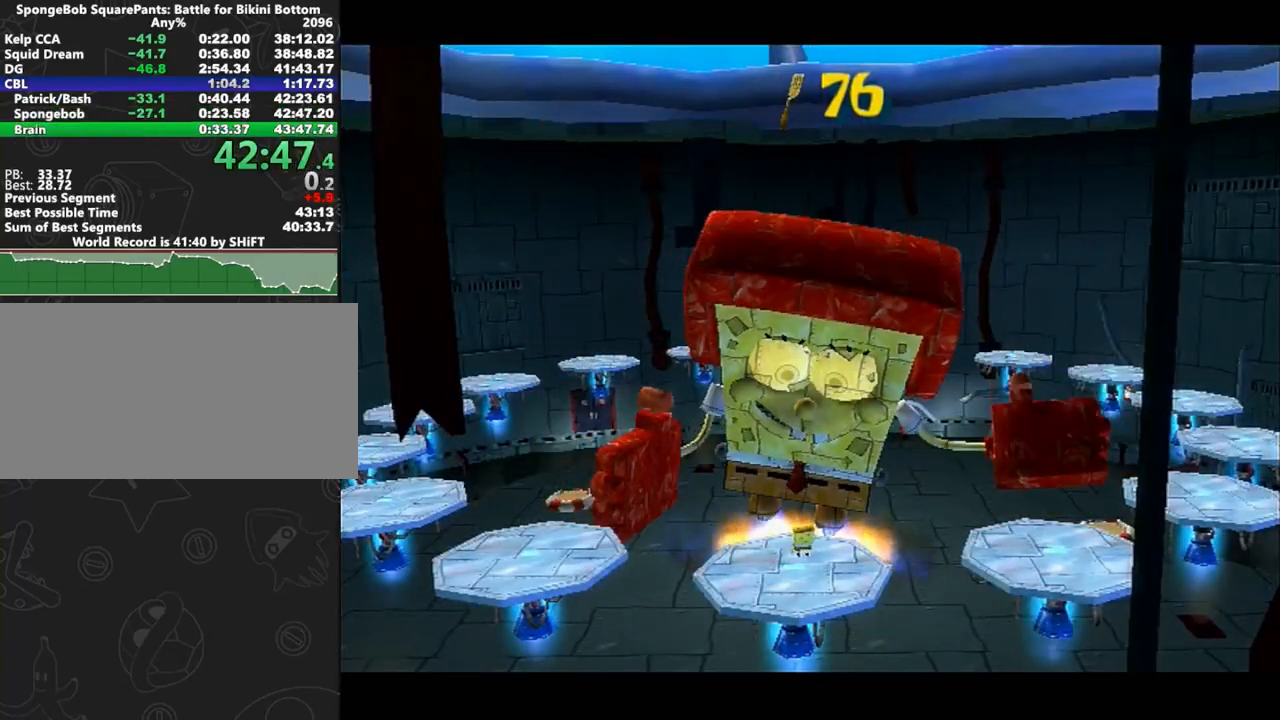
Gameplay with a controller (Xbox layout); each line is a JSON object with the inputs held at the frame after it (dt_ms = milliseconds from this image to that frame). "button_events" lists button changes between this image and that frame as [ms after this image, input, new state], when the widget could be followed in between (sticks are given only as held states). Not read: L3 R3 START.
{"dt_ms": 500, "buttons": [], "left_stick": "center", "right_stick": "center", "button_events": [[17, "A", "up"], [83, "A", "down"], [150, "A", "up"], [233, "A", "down"], [250, "A", "up"], [367, "A", "down"], [417, "A", "up"]]}
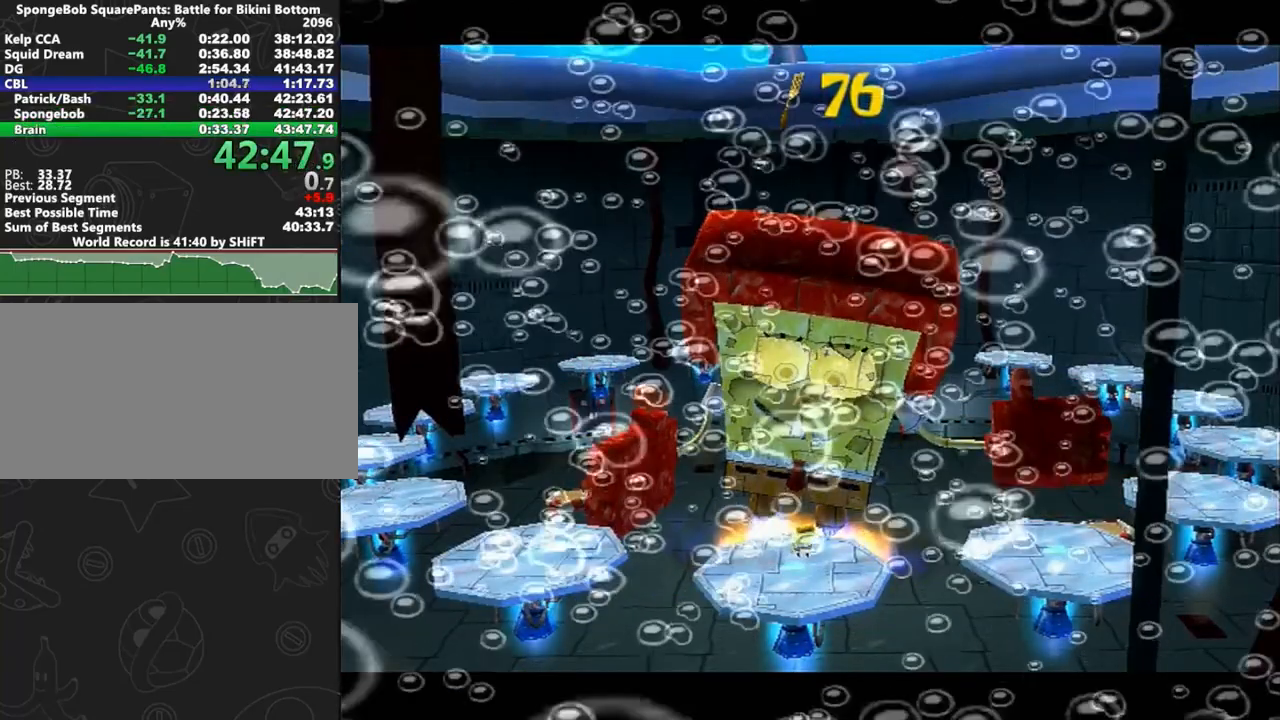
{"dt_ms": 500, "buttons": [], "left_stick": "down-right", "right_stick": "left", "button_events": []}
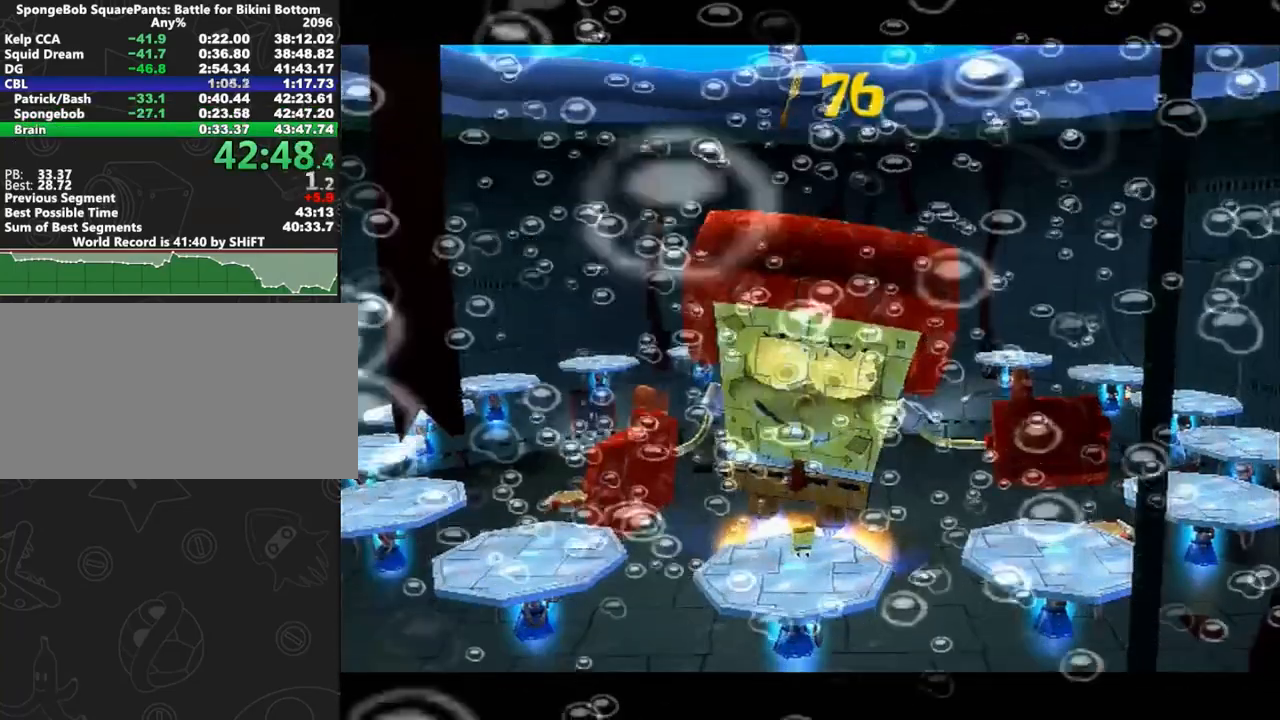
{"dt_ms": 500, "buttons": [], "left_stick": "down-right", "right_stick": "left", "button_events": []}
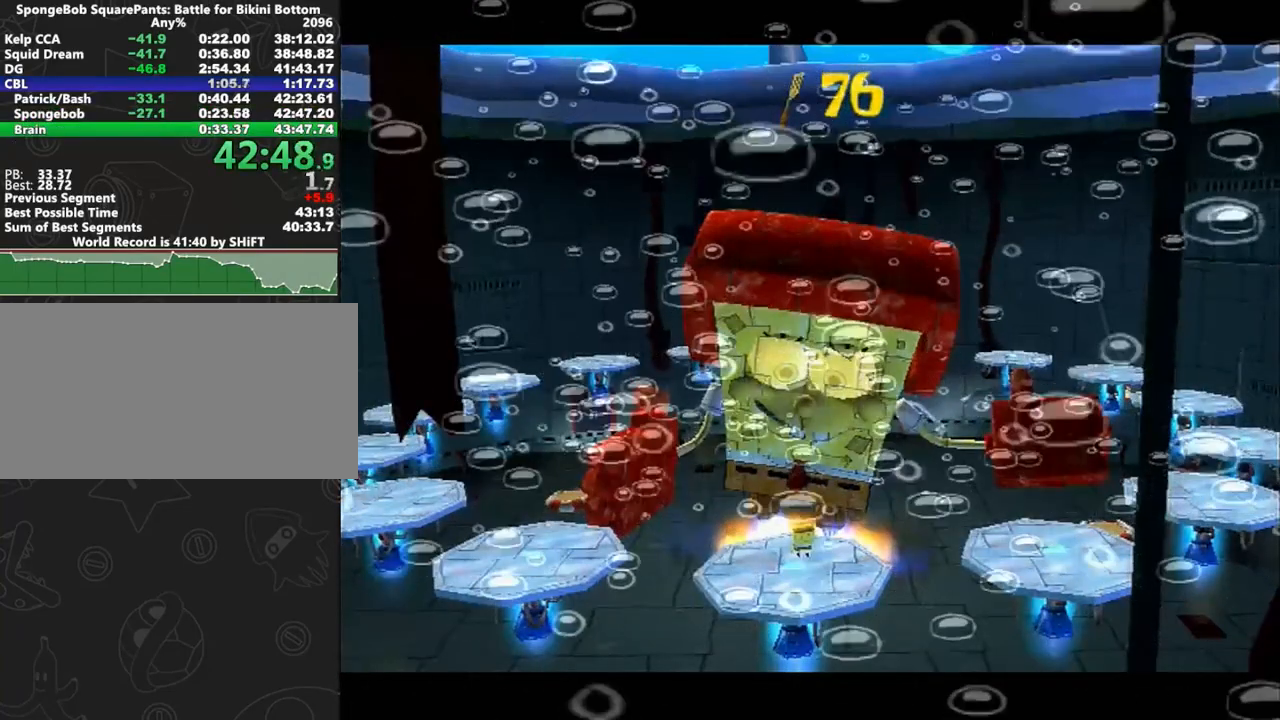
{"dt_ms": 500, "buttons": [], "left_stick": "down-right", "right_stick": "left", "button_events": []}
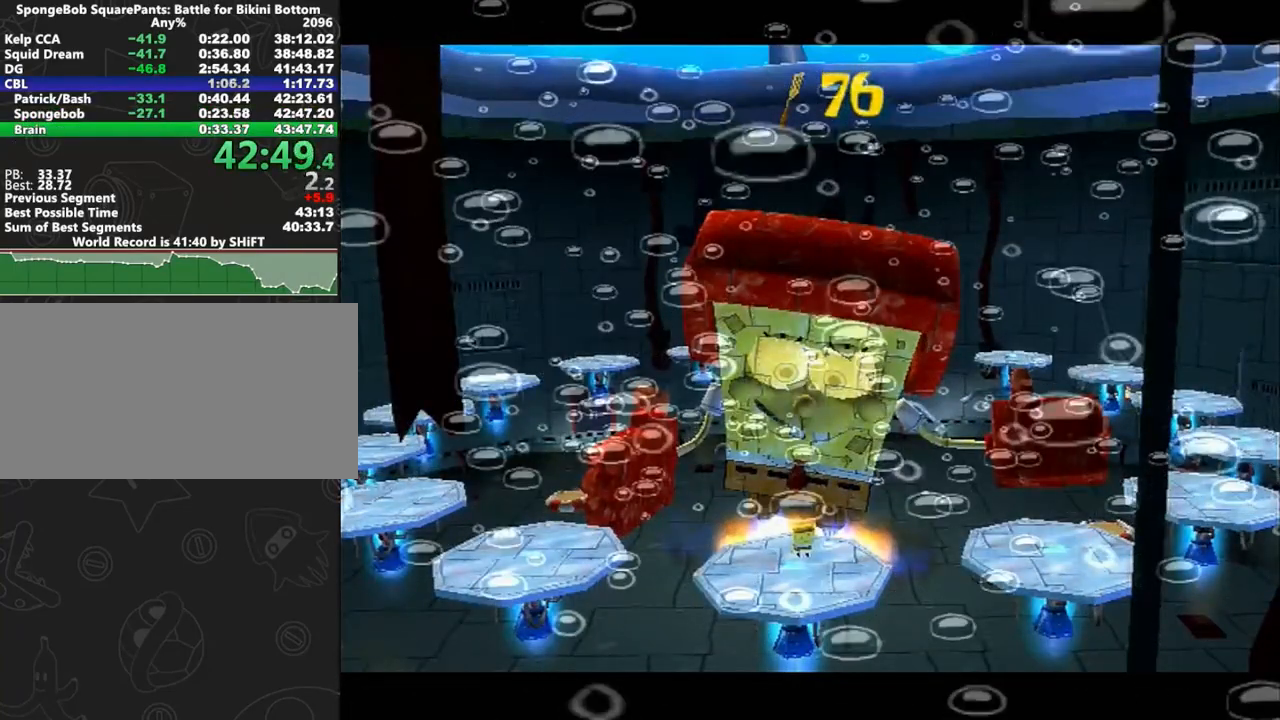
{"dt_ms": 500, "buttons": [], "left_stick": "down-right", "right_stick": "left", "button_events": []}
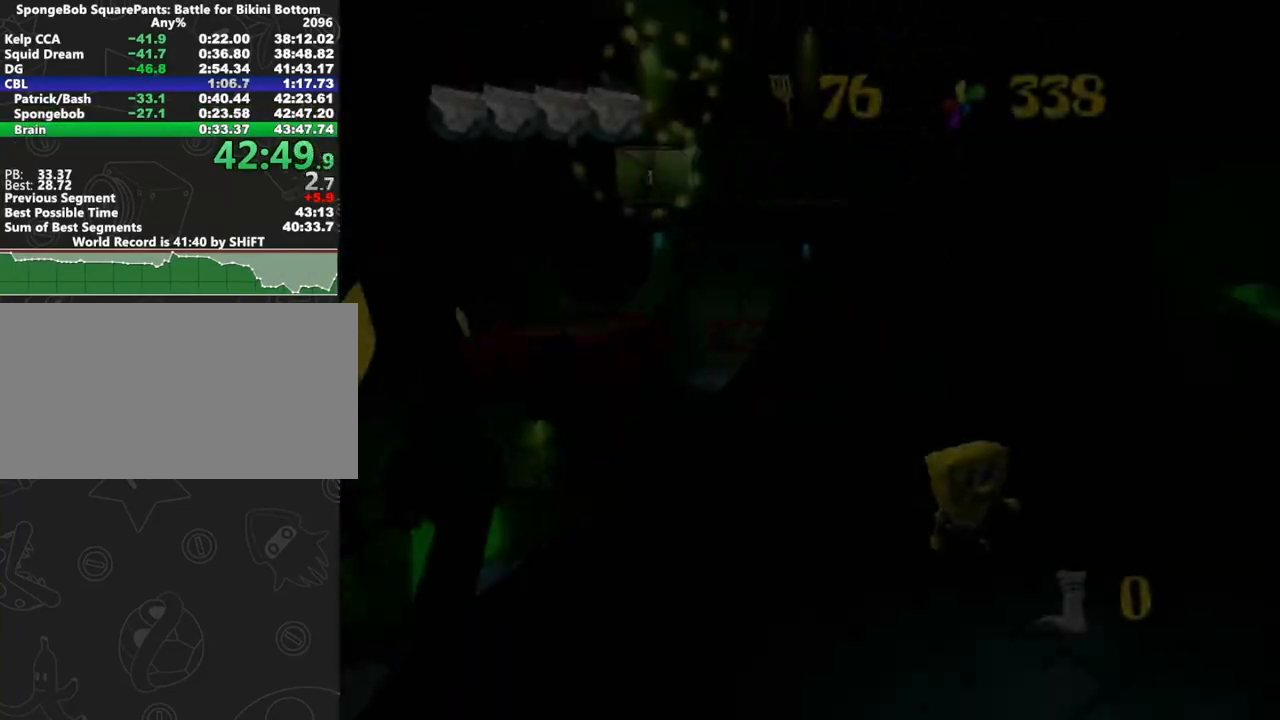
{"dt_ms": 500, "buttons": [], "left_stick": "down-right", "right_stick": "center", "button_events": []}
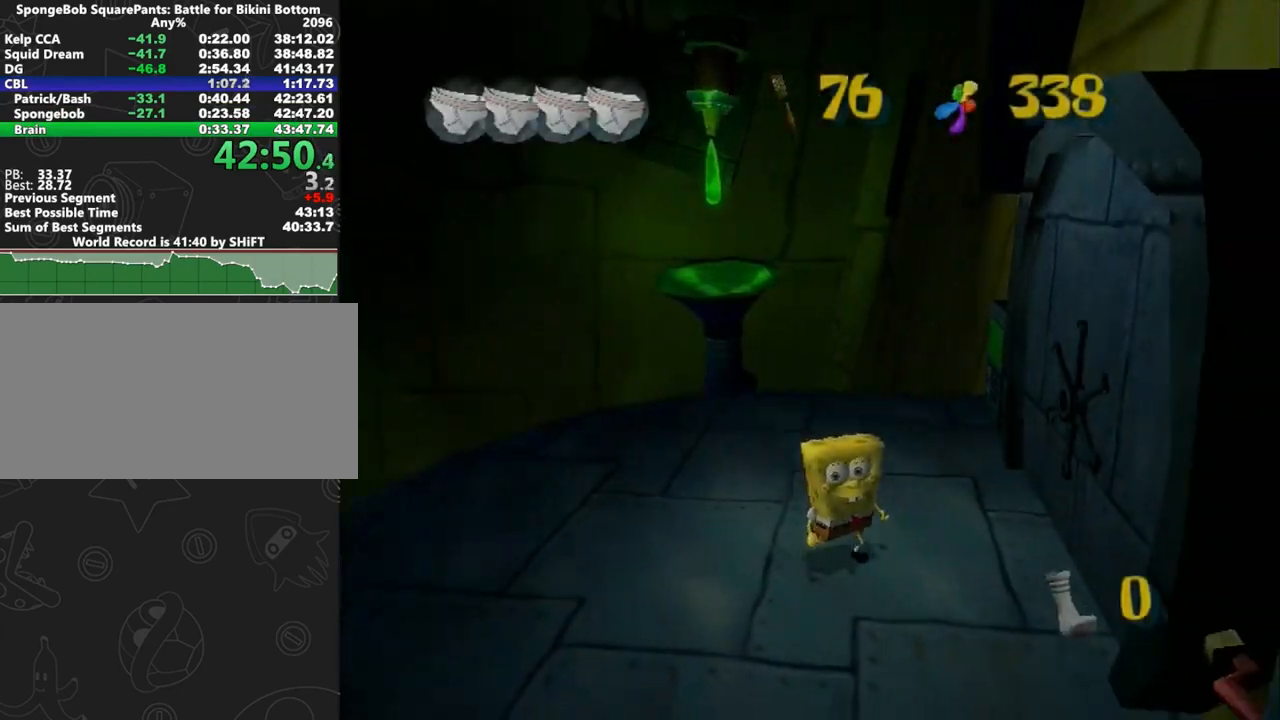
{"dt_ms": 500, "buttons": ["B", "L2"], "left_stick": "right", "right_stick": "center", "button_events": [[417, "B", "down"], [417, "L2", "down"]]}
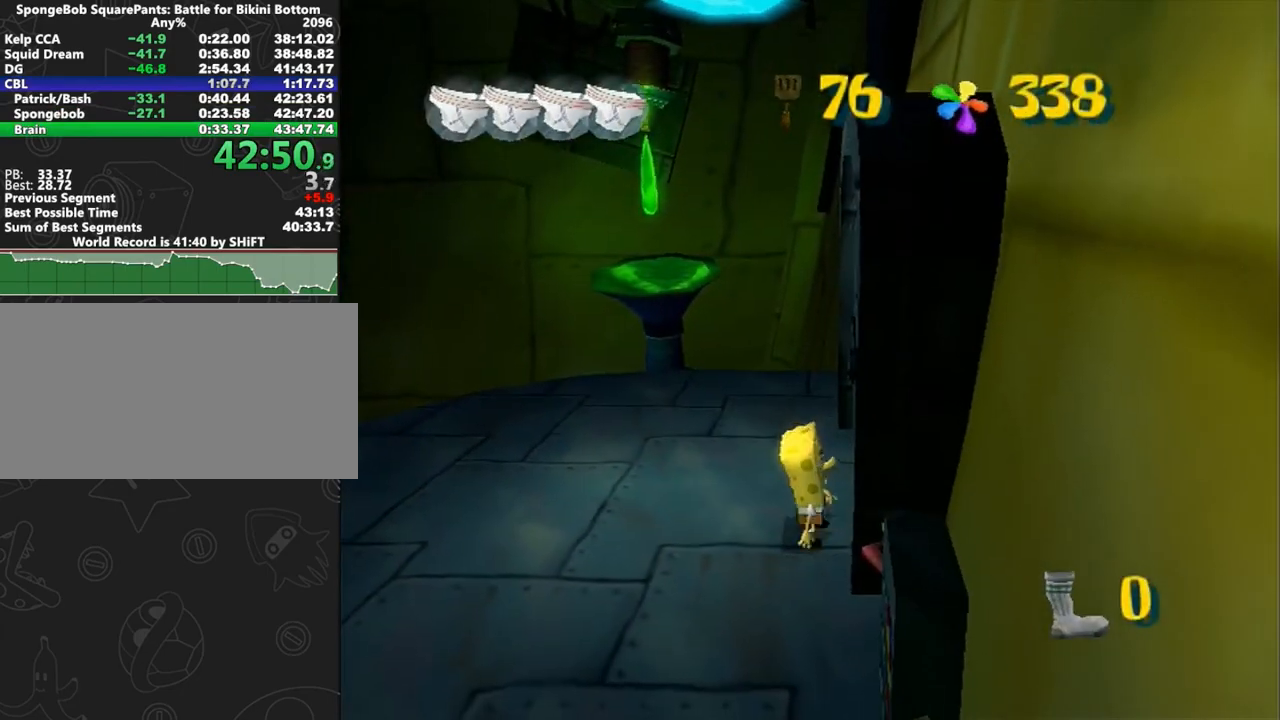
{"dt_ms": 500, "buttons": [], "left_stick": "up", "right_stick": "center", "button_events": [[67, "B", "up"], [117, "L2", "up"]]}
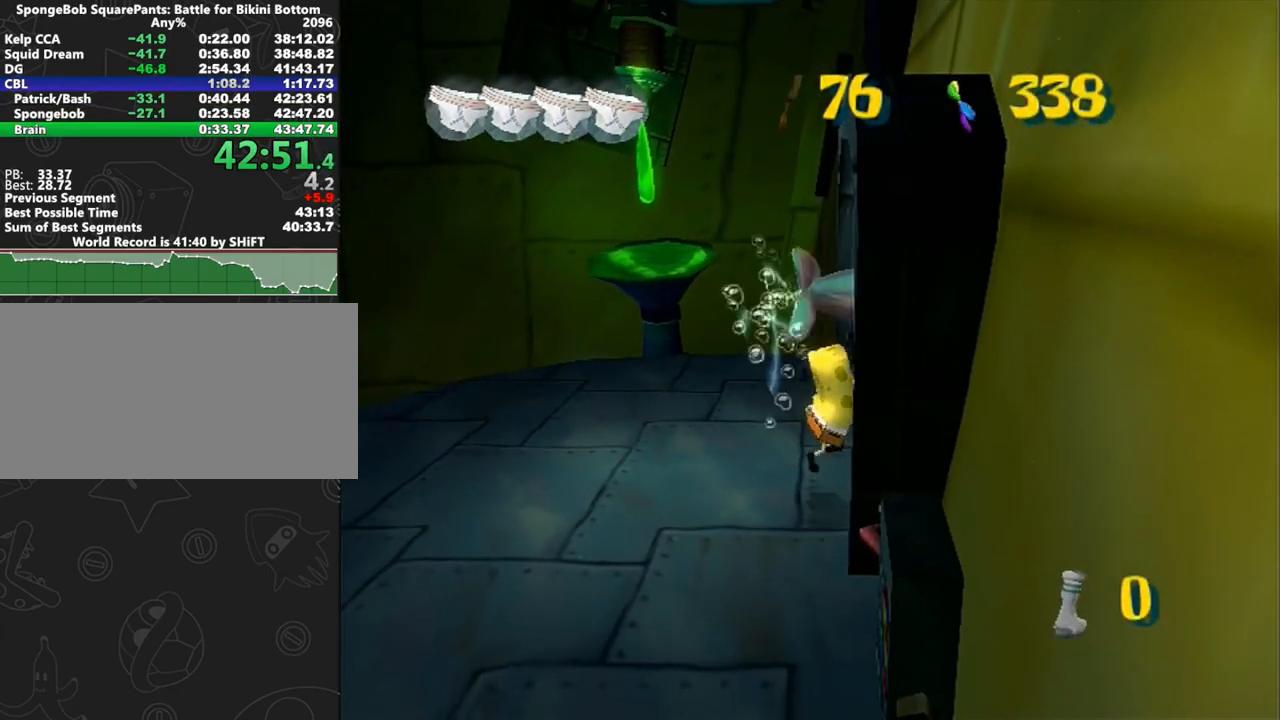
{"dt_ms": 500, "buttons": [], "left_stick": "up", "right_stick": "center", "button_events": []}
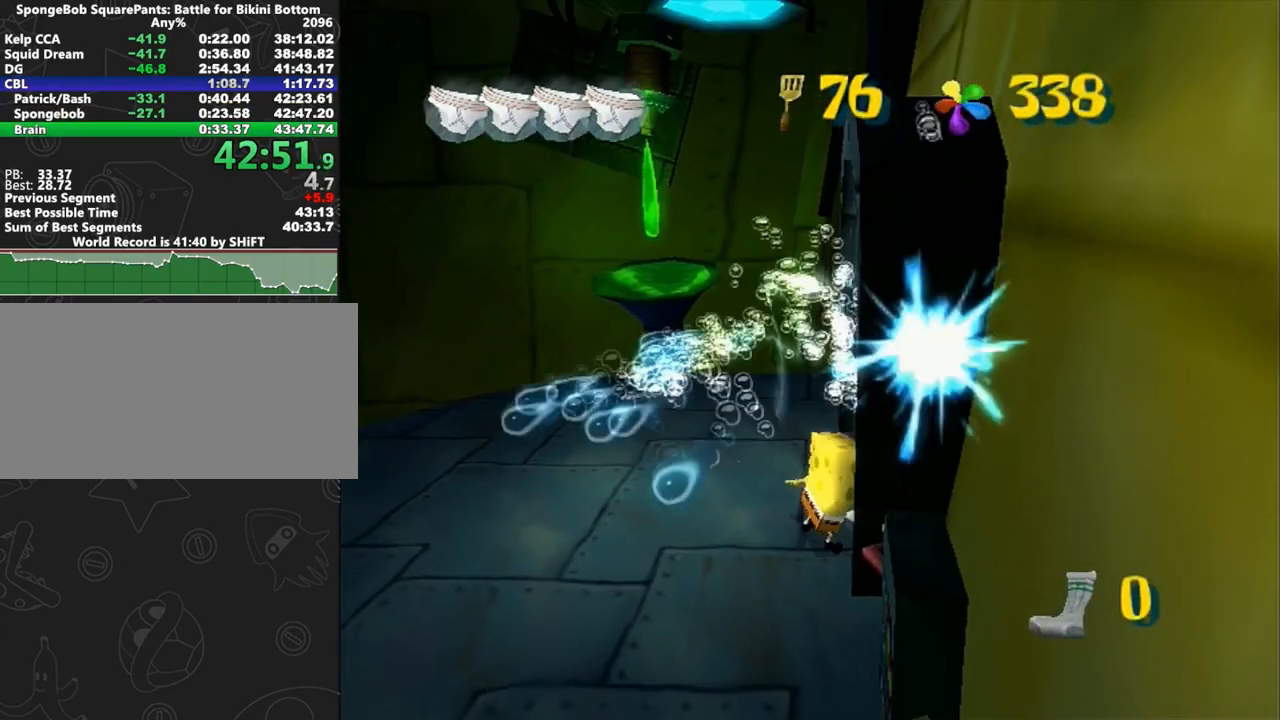
{"dt_ms": 500, "buttons": ["L2"], "left_stick": "left", "right_stick": "center", "button_events": [[83, "B", "down"], [83, "L2", "down"], [300, "B", "up"]]}
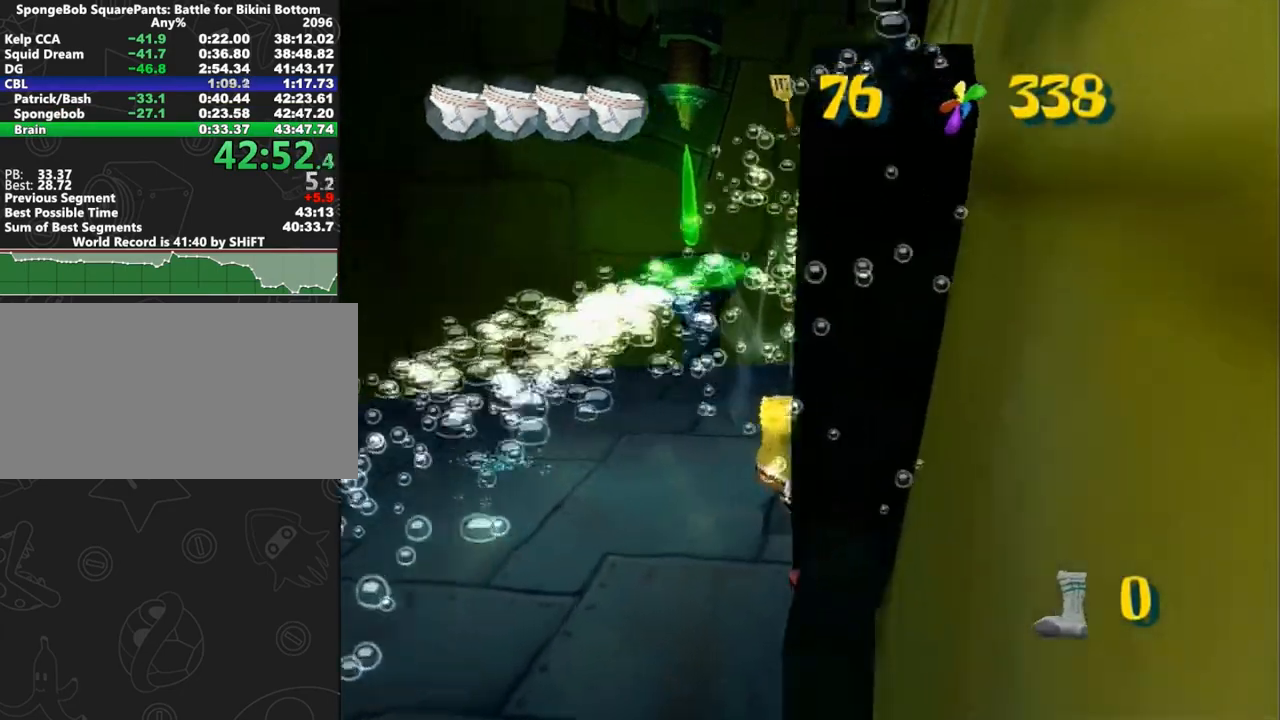
{"dt_ms": 500, "buttons": [], "left_stick": "left", "right_stick": "center", "button_events": [[50, "L2", "up"]]}
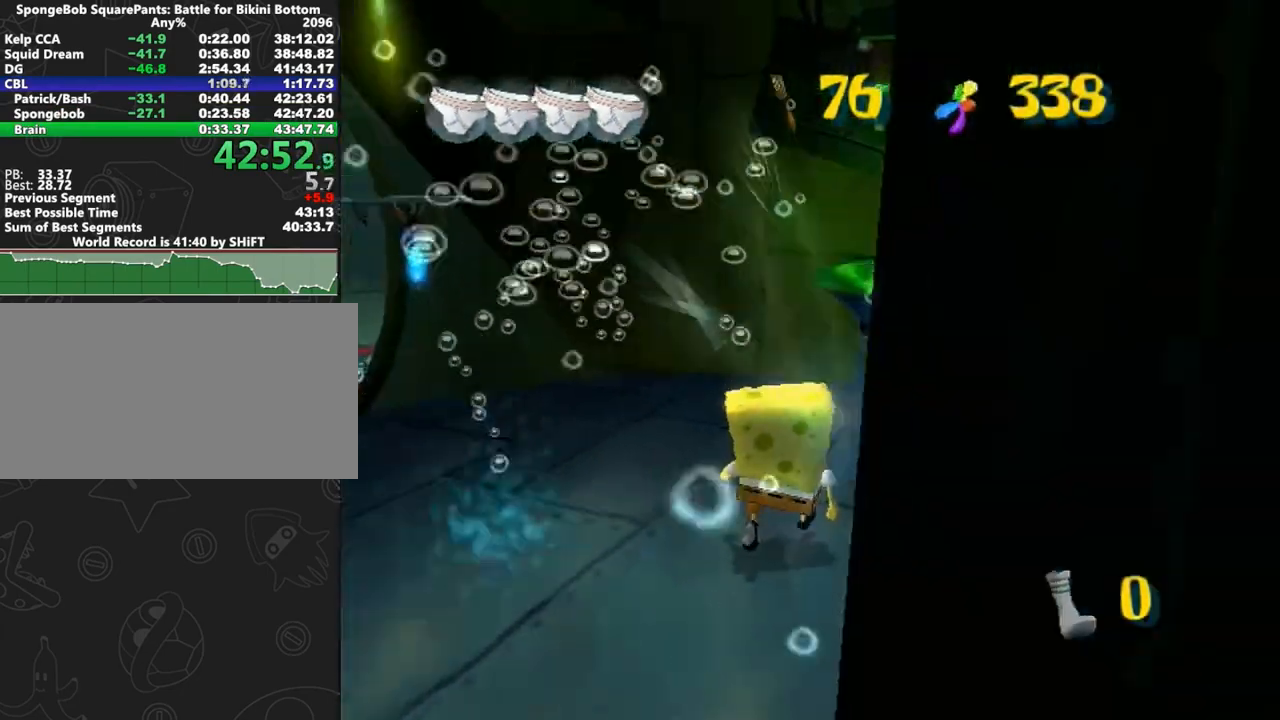
{"dt_ms": 500, "buttons": [], "left_stick": "down-left", "right_stick": "center", "button_events": []}
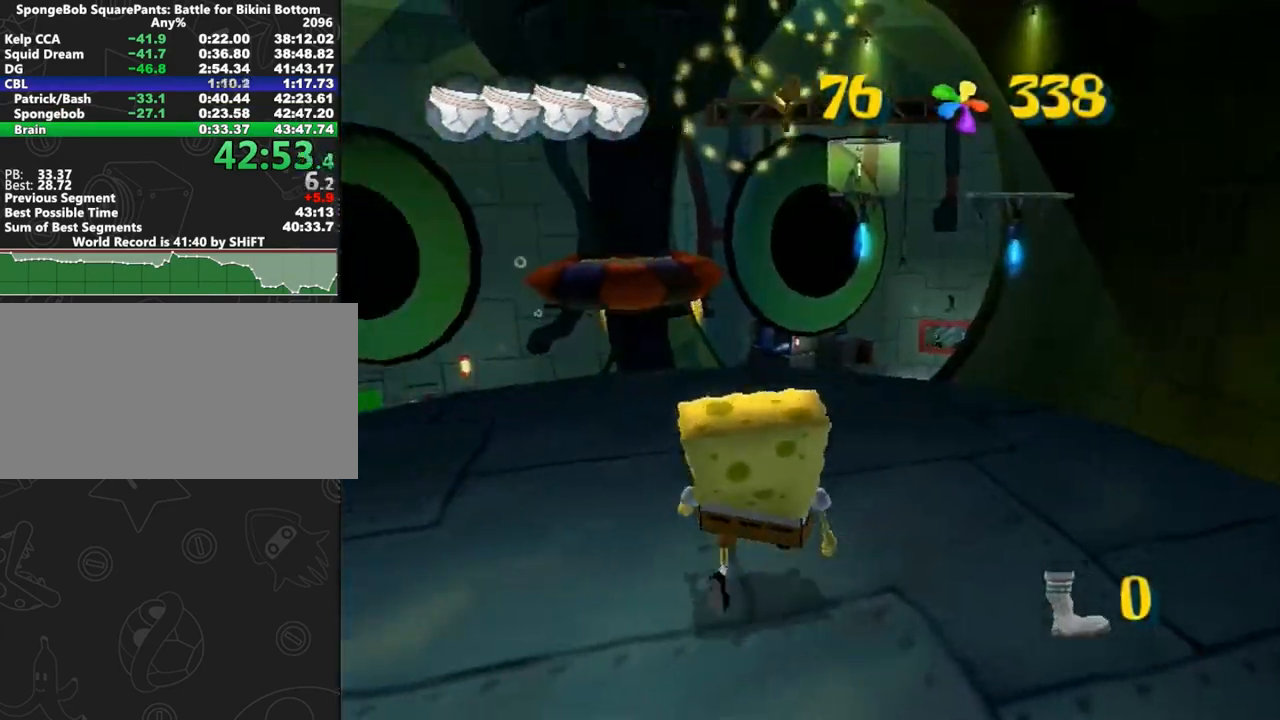
{"dt_ms": 500, "buttons": [], "left_stick": "center", "right_stick": "center", "button_events": []}
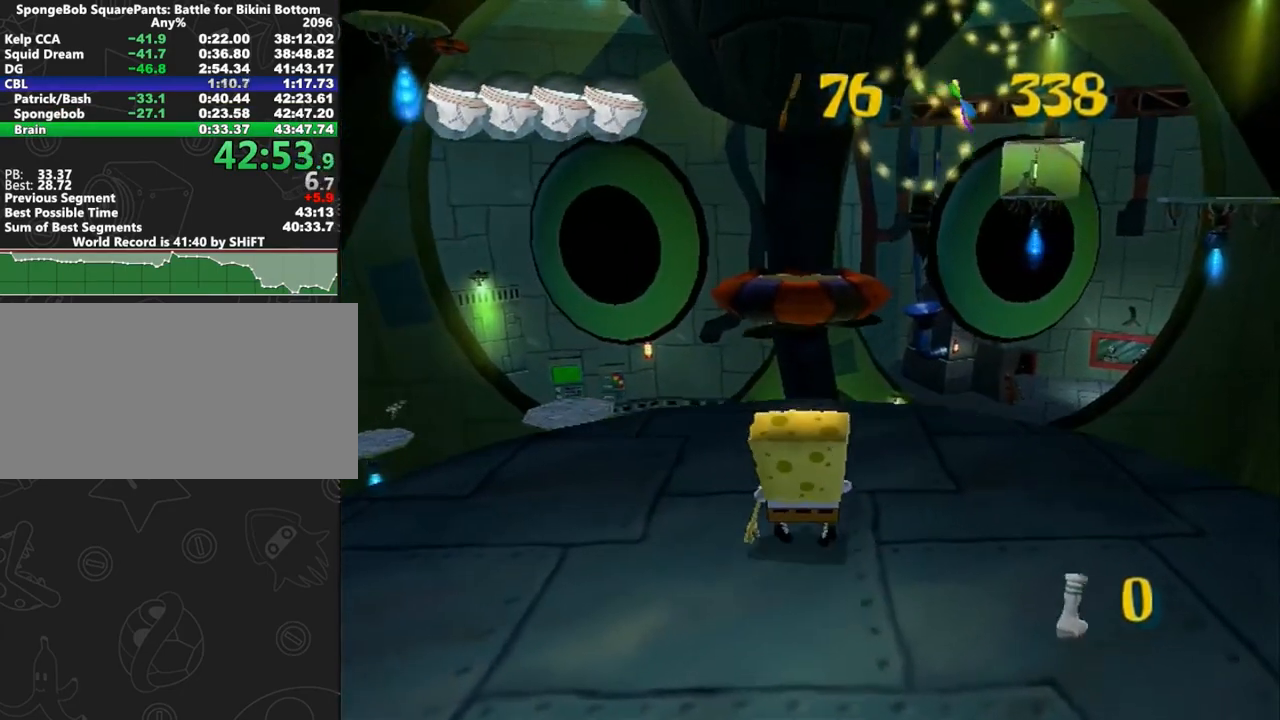
{"dt_ms": 500, "buttons": ["A"], "left_stick": "up", "right_stick": "center", "button_events": [[467, "A", "down"]]}
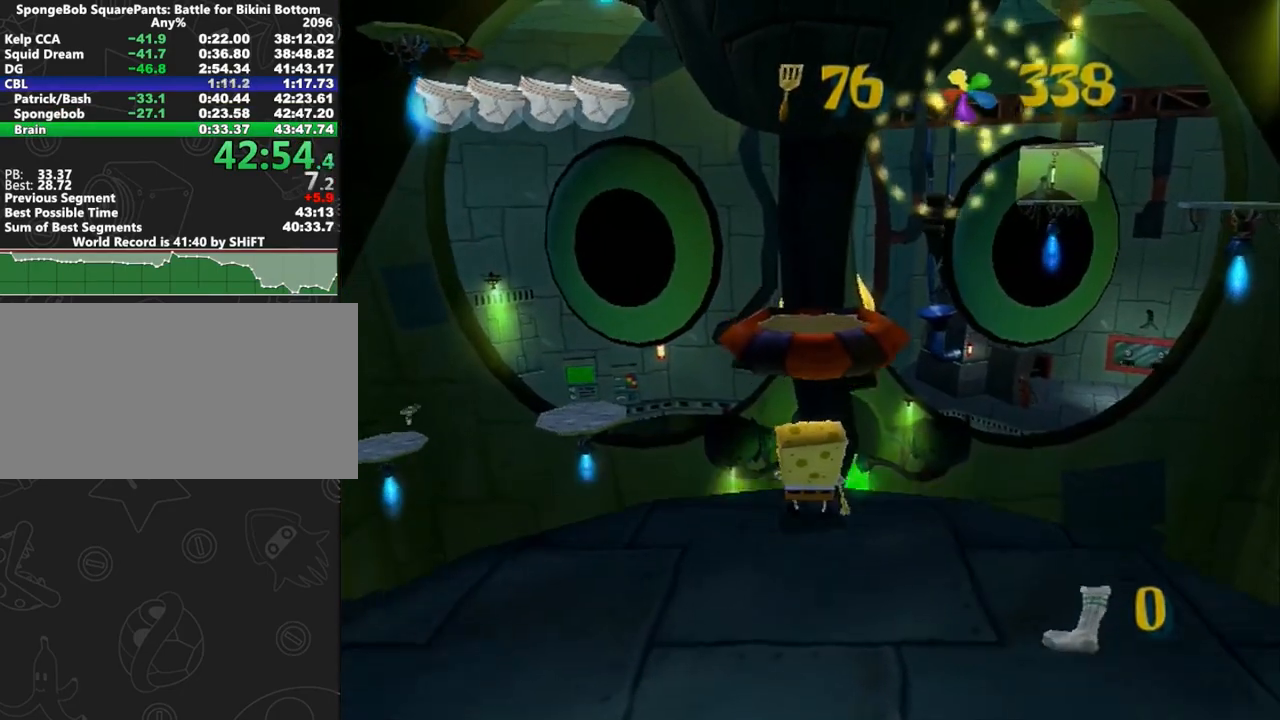
{"dt_ms": 500, "buttons": [], "left_stick": "center", "right_stick": "center", "button_events": [[67, "L2", "down"], [200, "L2", "up"], [350, "B", "down"], [367, "A", "up"], [383, "B", "up"]]}
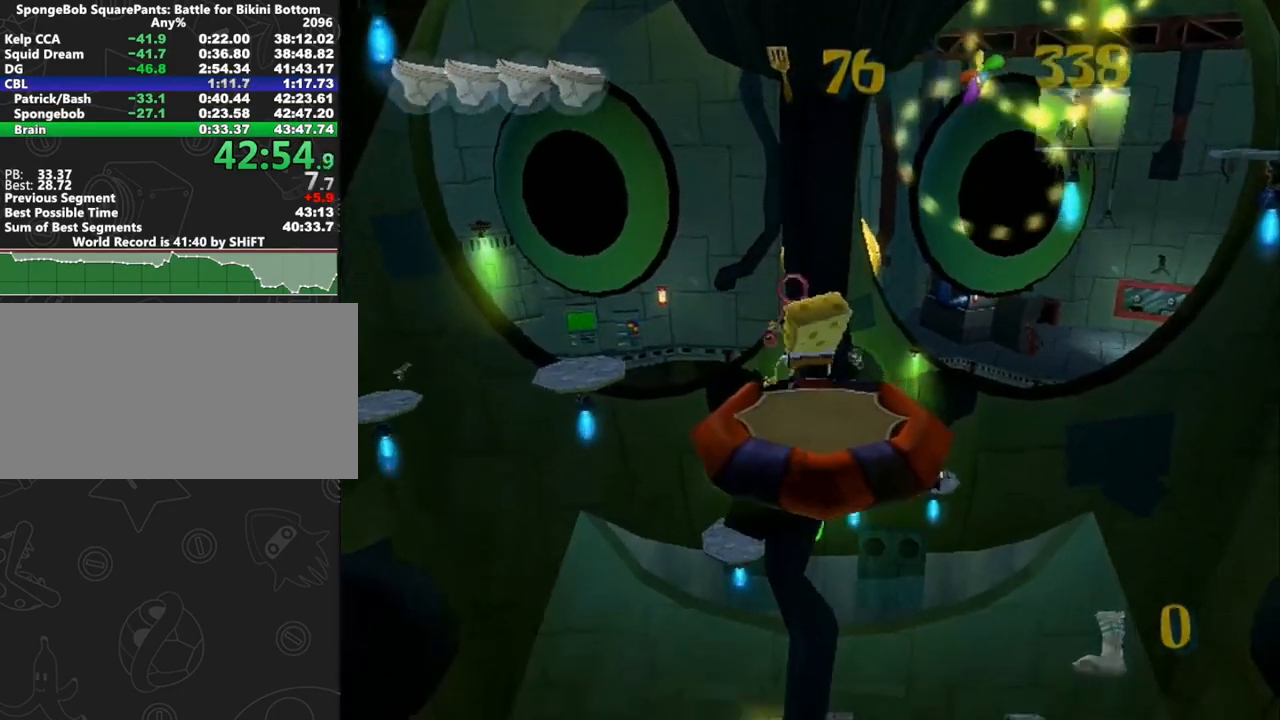
{"dt_ms": 500, "buttons": [], "left_stick": "up", "right_stick": "center", "button_events": []}
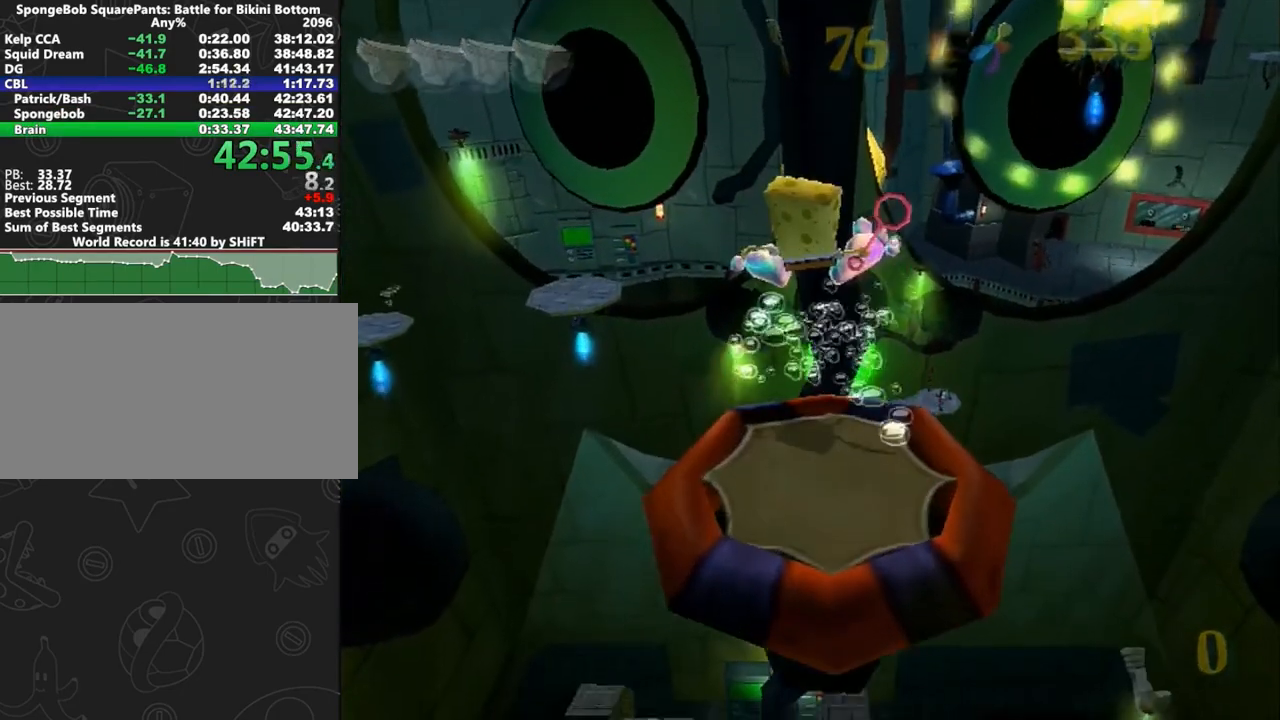
{"dt_ms": 500, "buttons": ["A"], "left_stick": "up", "right_stick": "center", "button_events": [[483, "A", "down"]]}
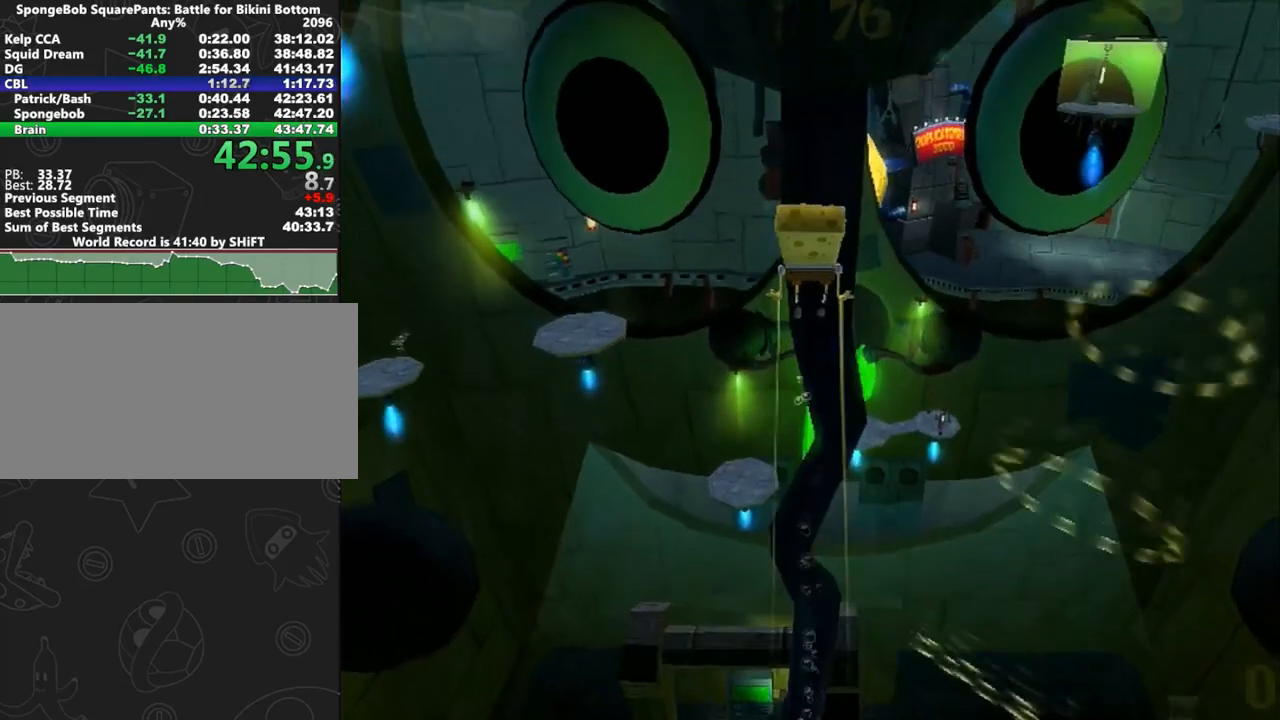
{"dt_ms": 500, "buttons": [], "left_stick": "up", "right_stick": "center", "button_events": [[50, "A", "up"], [133, "A", "down"], [167, "A", "up"], [183, "A", "down"], [250, "A", "up"], [300, "A", "down"], [350, "A", "up"], [417, "A", "down"], [467, "A", "up"]]}
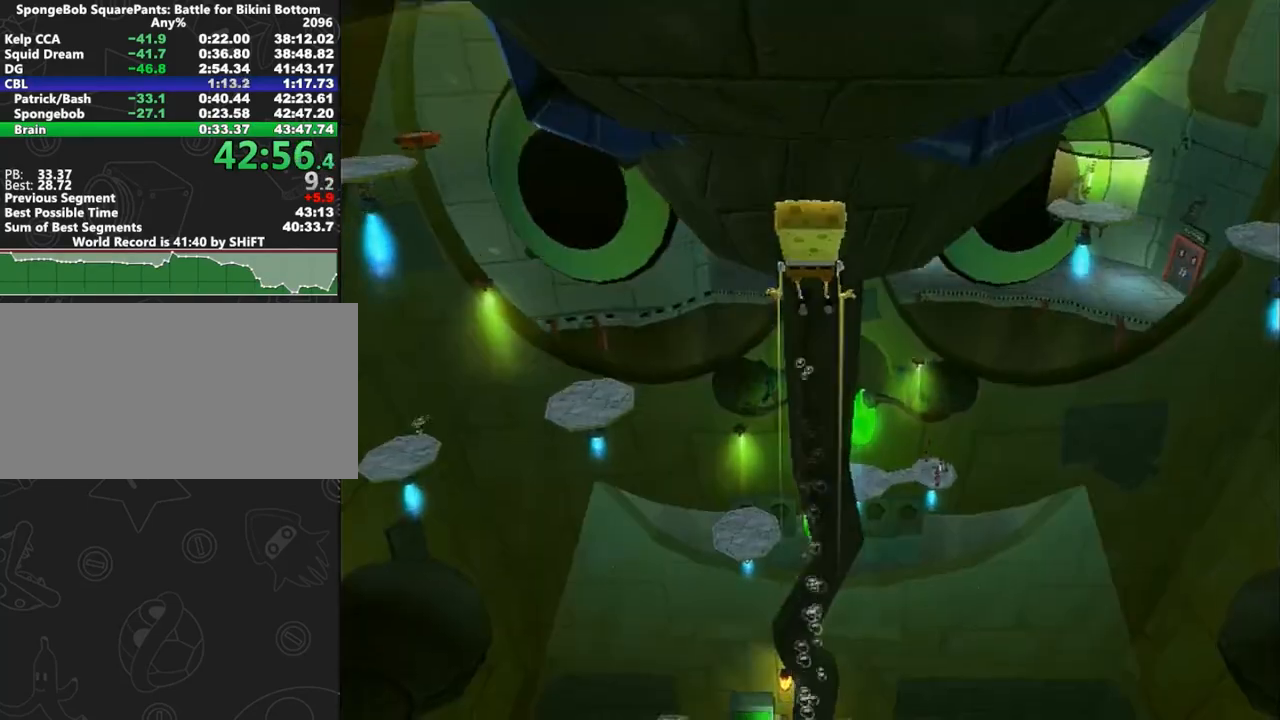
{"dt_ms": 500, "buttons": [], "left_stick": "up", "right_stick": "center", "button_events": [[50, "A", "down"], [83, "A", "up"], [183, "A", "down"], [233, "A", "up"], [283, "A", "down"], [333, "A", "up"], [400, "A", "down"], [450, "A", "up"]]}
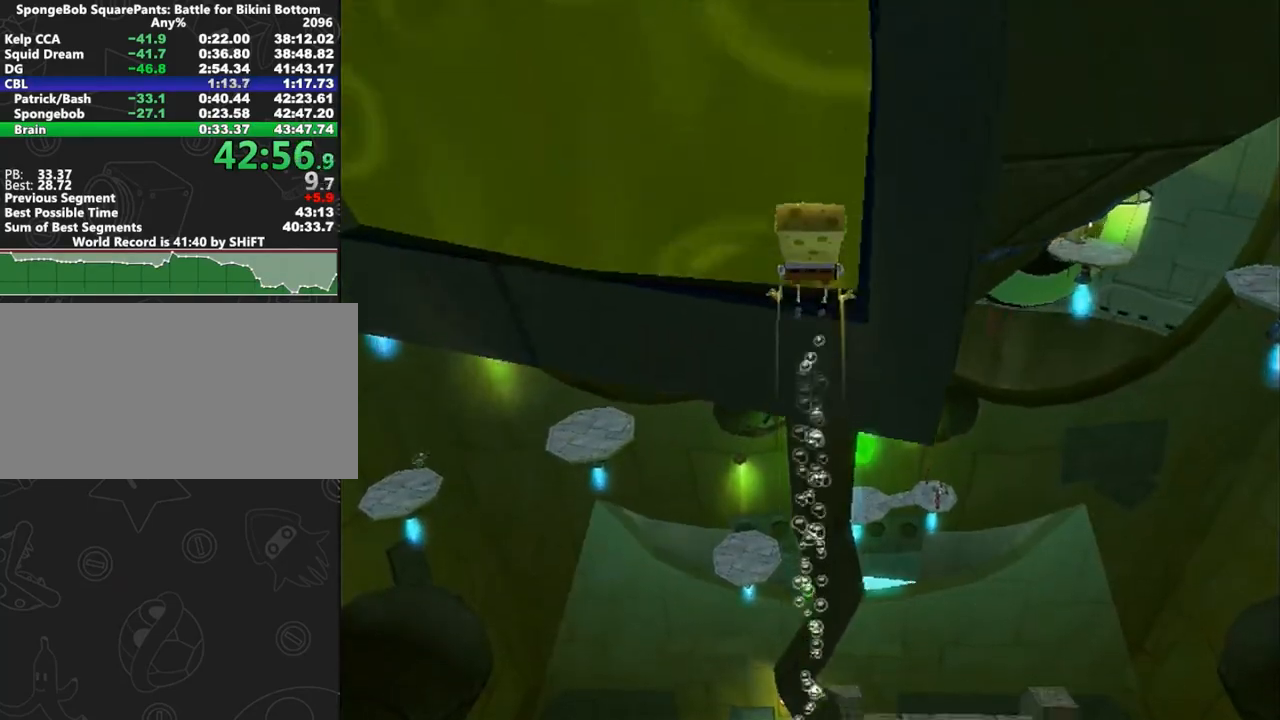
{"dt_ms": 500, "buttons": [], "left_stick": "up-left", "right_stick": "center", "button_events": [[17, "A", "down"], [67, "A", "up"], [133, "A", "down"], [183, "A", "up"]]}
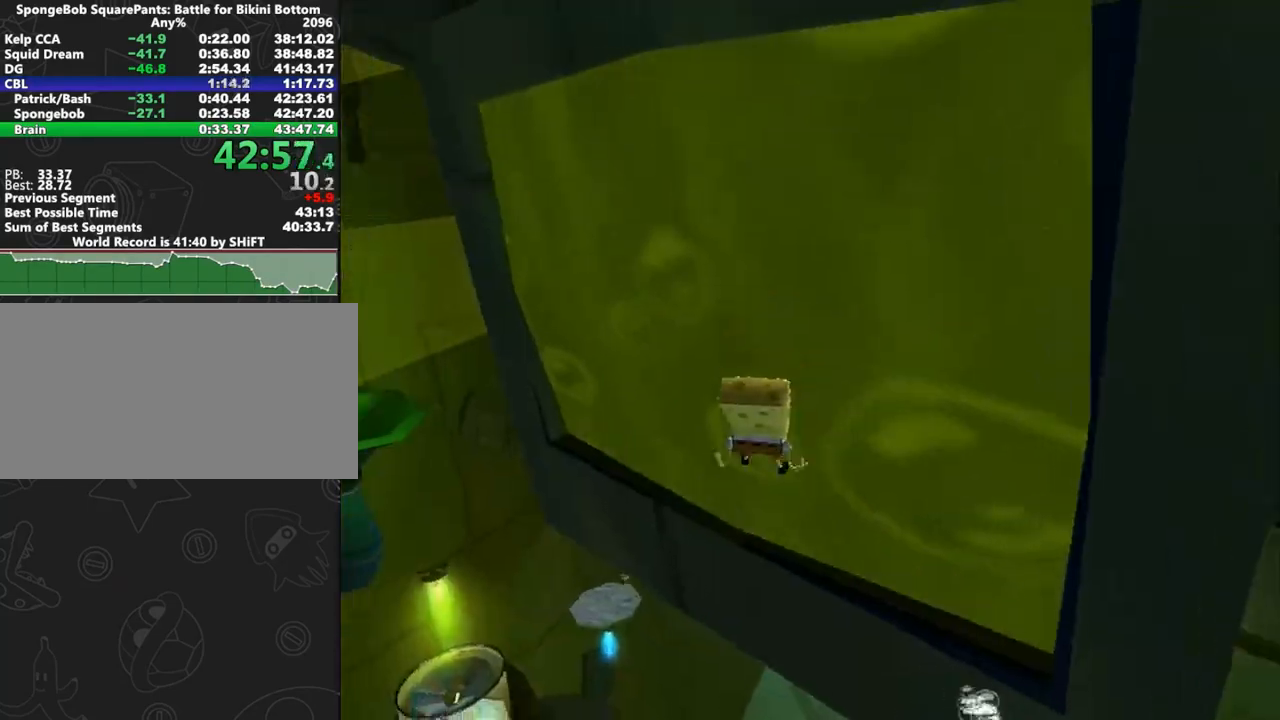
{"dt_ms": 500, "buttons": [], "left_stick": "up-left", "right_stick": "left", "button_events": [[17, "X", "down"], [83, "X", "up"]]}
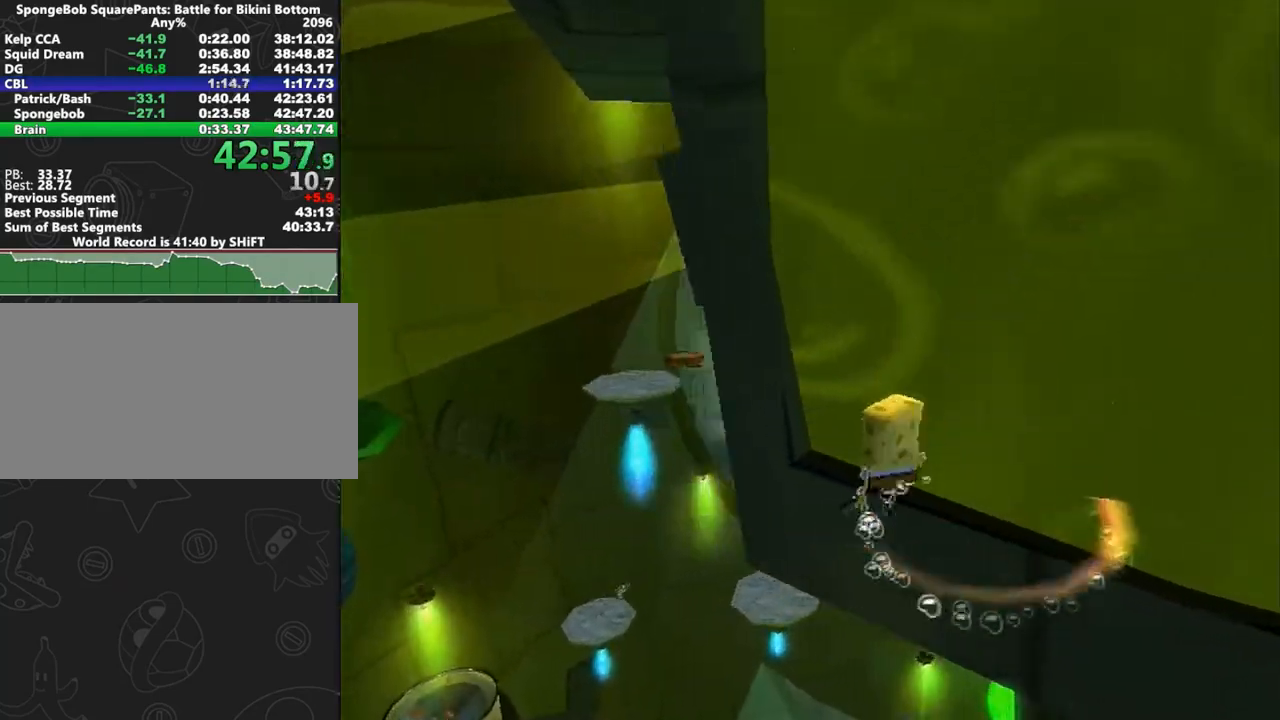
{"dt_ms": 500, "buttons": ["A"], "left_stick": "up", "right_stick": "center", "button_events": [[350, "A", "down"]]}
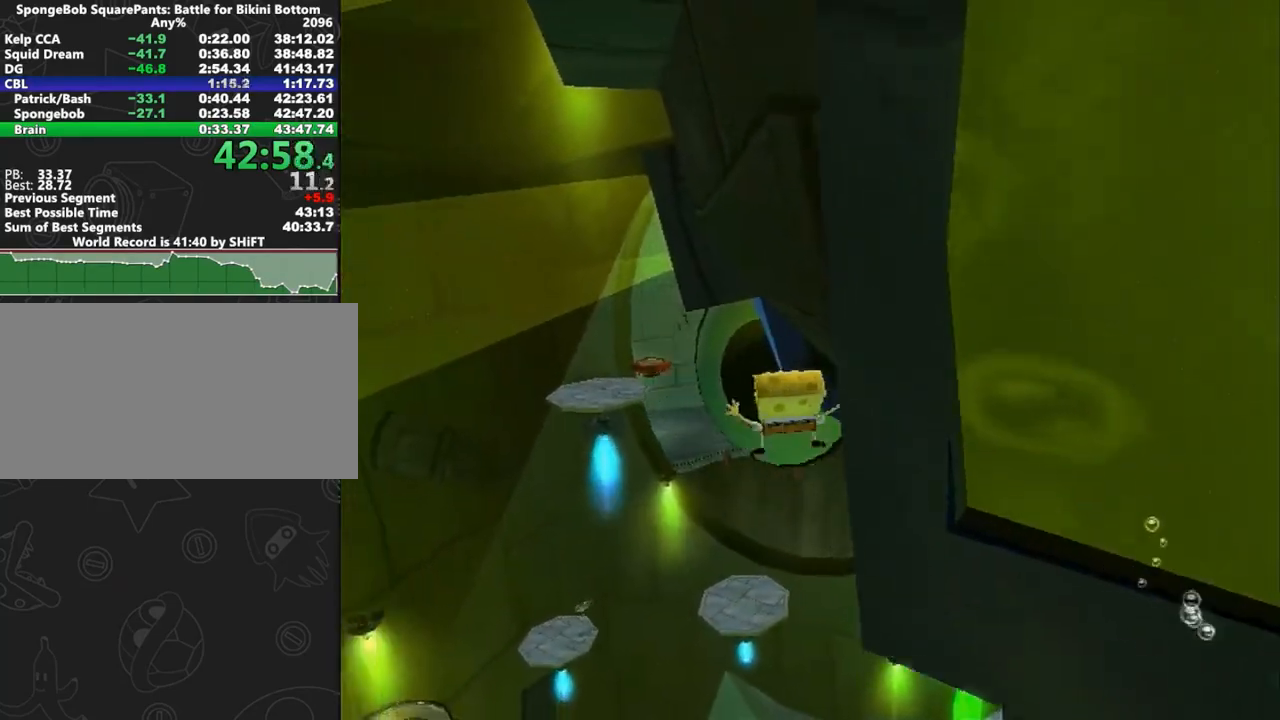
{"dt_ms": 500, "buttons": [], "left_stick": "up", "right_stick": "center", "button_events": [[50, "A", "up"]]}
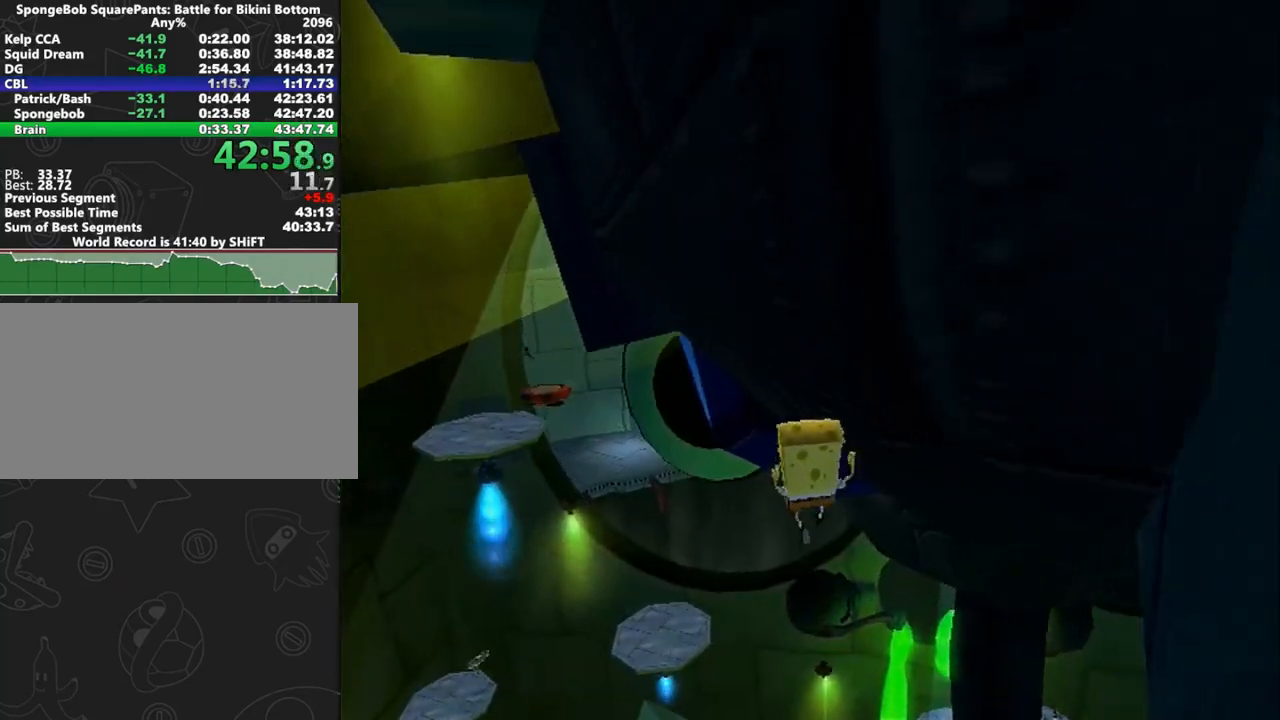
{"dt_ms": 1000, "buttons": [], "left_stick": "up", "right_stick": "left"}
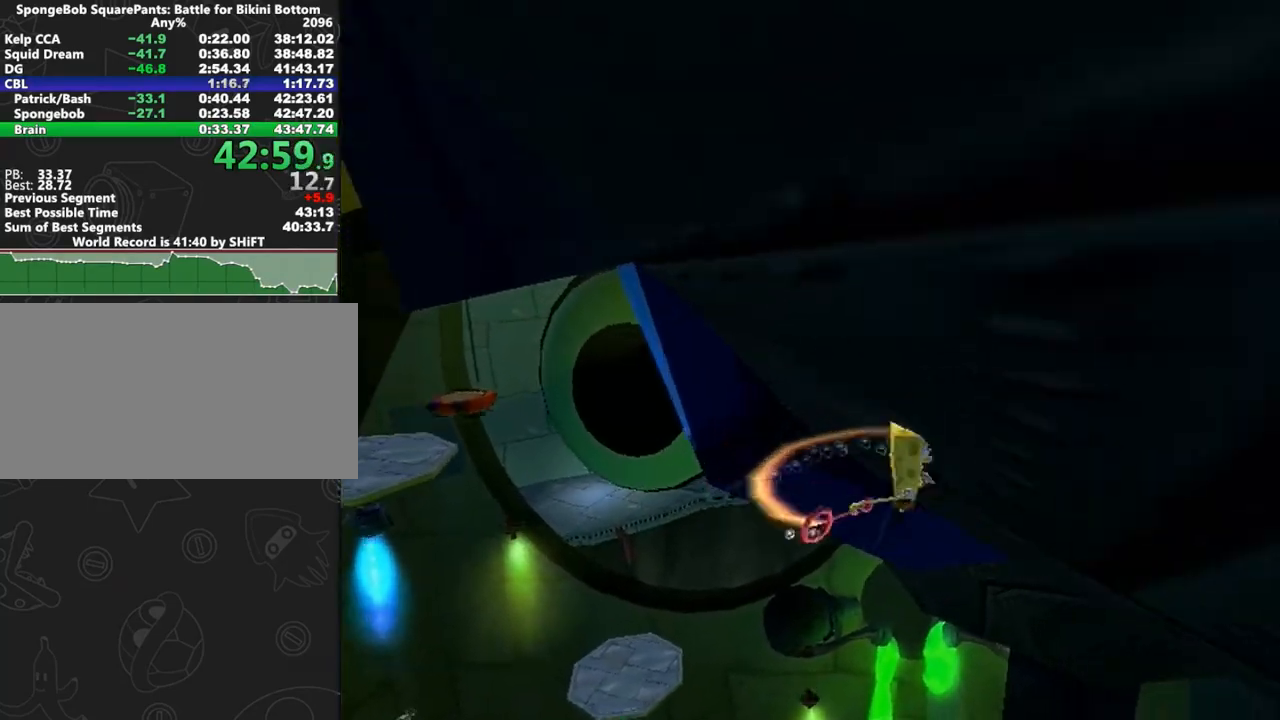
{"dt_ms": 500, "buttons": [], "left_stick": "up", "right_stick": "center", "button_events": [[383, "B", "down"], [450, "B", "up"]]}
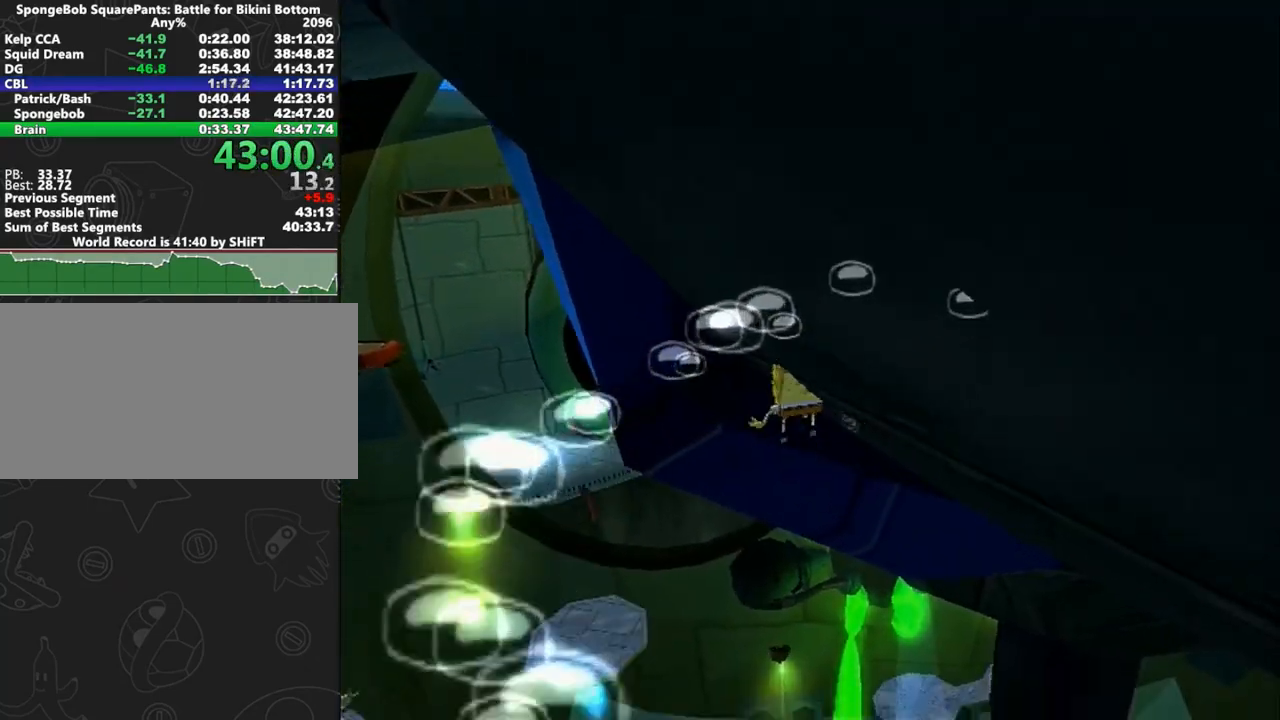
{"dt_ms": 500, "buttons": [], "left_stick": "up-right", "right_stick": "left", "button_events": []}
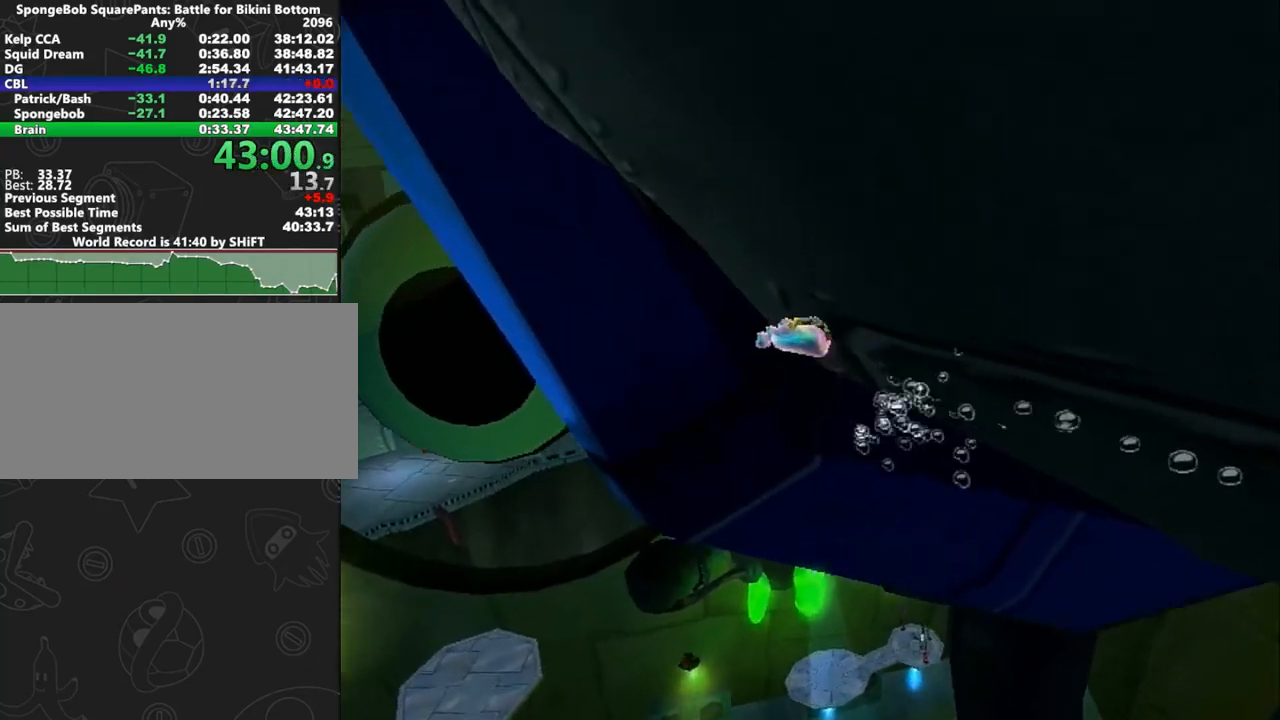
{"dt_ms": 500, "buttons": [], "left_stick": "down-right", "right_stick": "center", "button_events": []}
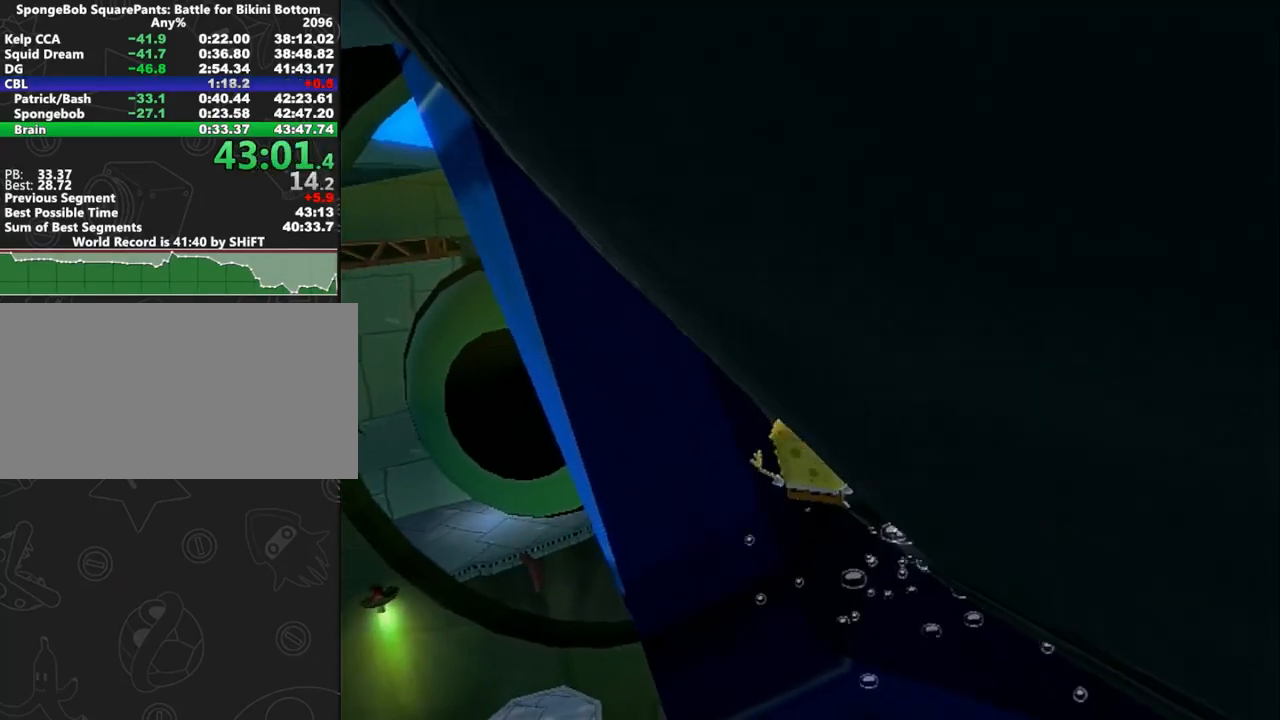
{"dt_ms": 500, "buttons": [], "left_stick": "up-right", "right_stick": "center", "button_events": []}
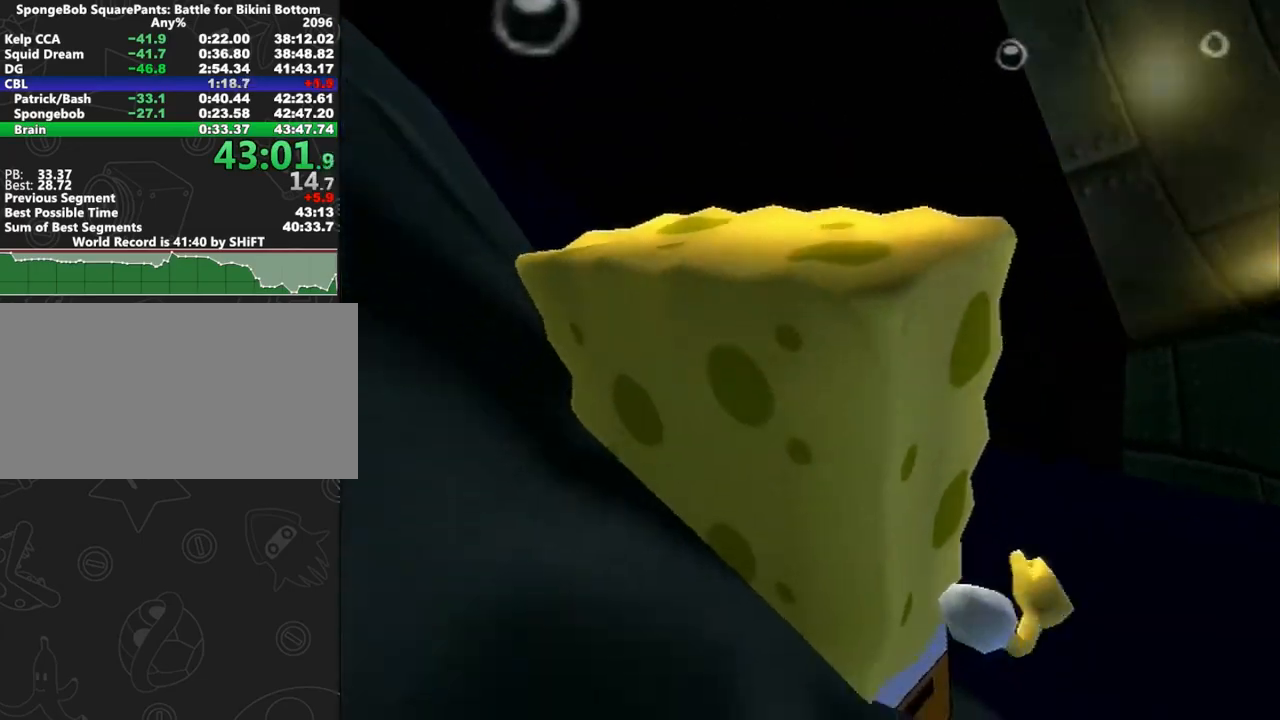
{"dt_ms": 500, "buttons": ["L2"], "left_stick": "up-right", "right_stick": "center", "button_events": [[67, "L2", "down"], [217, "L2", "up"], [317, "A", "down"], [317, "L2", "down"], [500, "A", "up"]]}
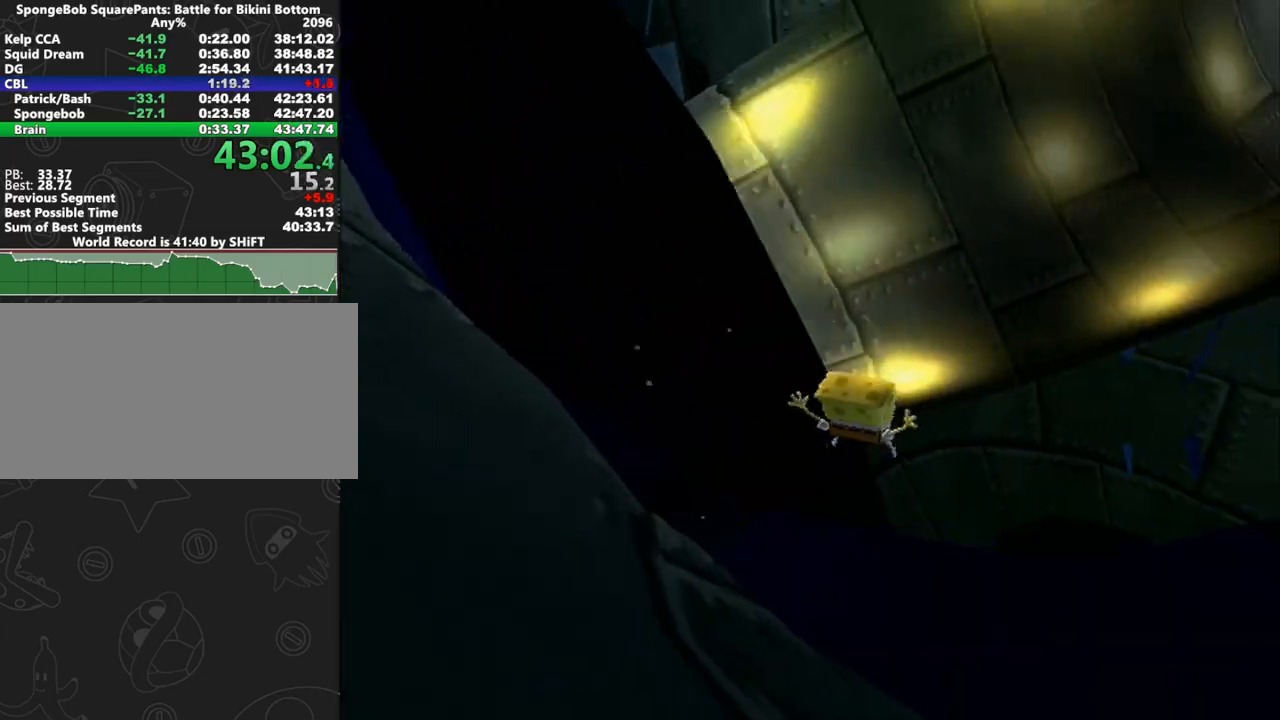
{"dt_ms": 500, "buttons": ["A"], "left_stick": "up-left", "right_stick": "center", "button_events": [[50, "L2", "up"], [150, "A", "down"]]}